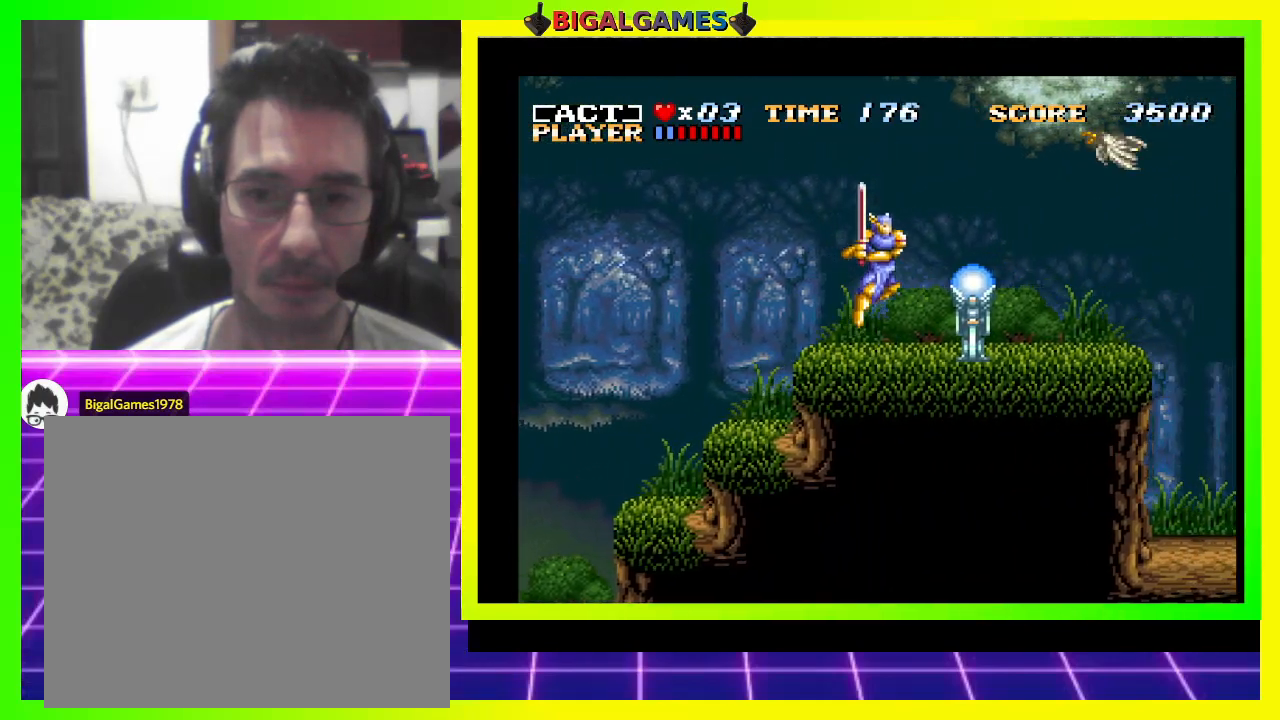
Gameplay with a controller (PlayStation layout); each line is a JSON object with the inputs held at the frame after it. "events" lists button and stick changes between this image and that frame as [ms after this image, input, new state], when the widget could be followed in between. Not read: left_stick.
{"buttons": ["DPAD_RIGHT"], "right_stick": "center", "events": [[33, "DPAD_RIGHT", "up"], [133, "SQUARE", "up"], [300, "DPAD_RIGHT", "down"]]}
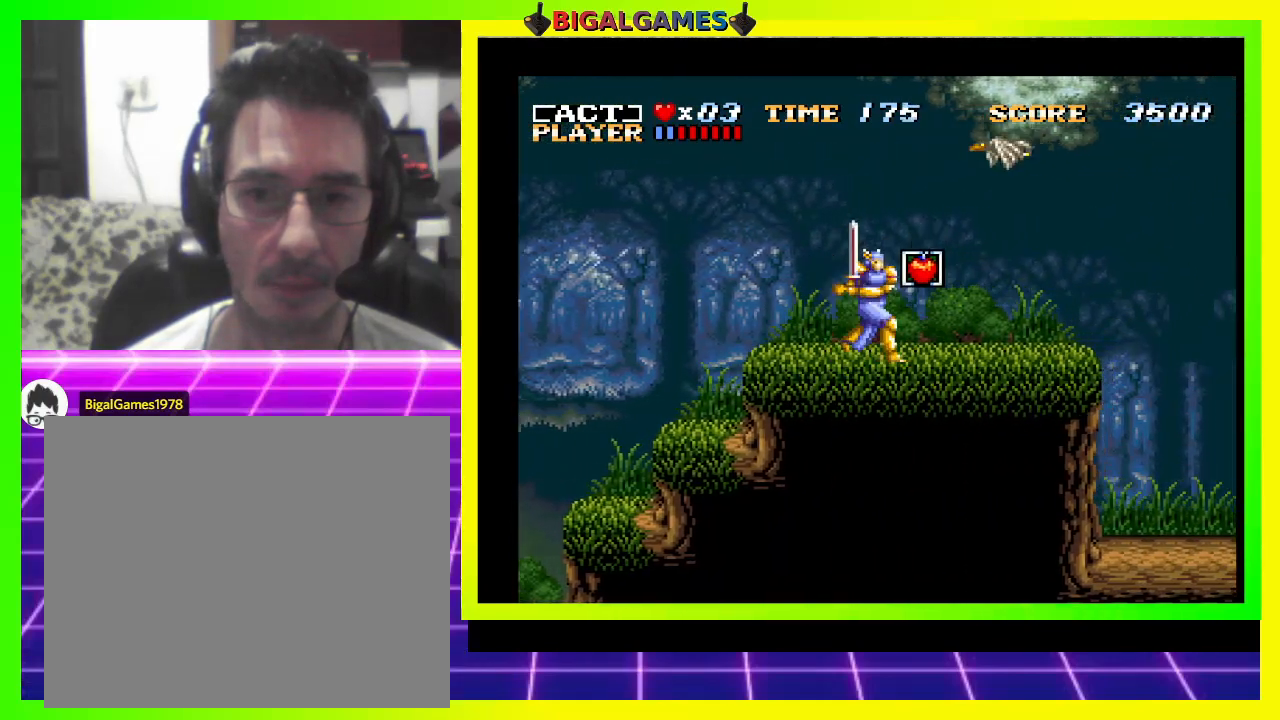
{"buttons": ["DPAD_RIGHT"], "right_stick": "center", "events": [[333, "DPAD_RIGHT", "up"], [467, "DPAD_RIGHT", "down"]]}
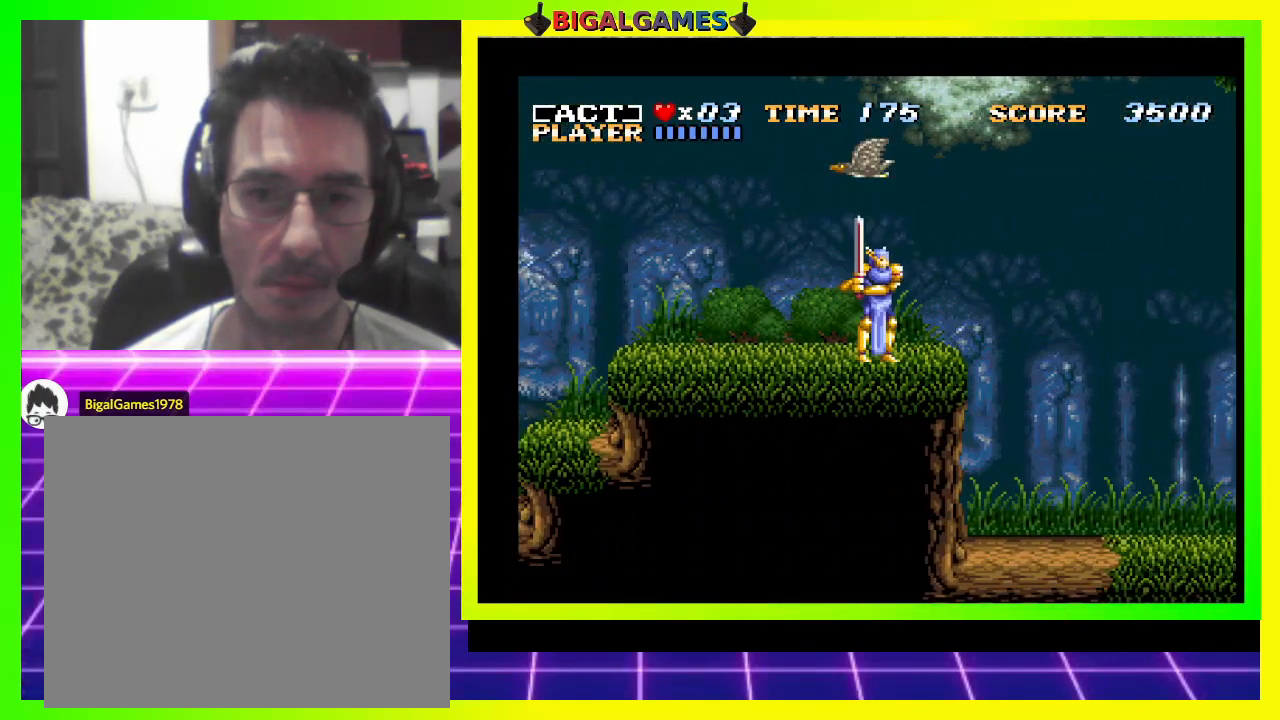
{"buttons": ["DPAD_LEFT"], "right_stick": "center", "events": [[100, "DPAD_RIGHT", "up"], [200, "DPAD_LEFT", "down"], [300, "SQUARE", "down"], [333, "DPAD_LEFT", "up"], [400, "DPAD_LEFT", "down"], [400, "SQUARE", "up"]]}
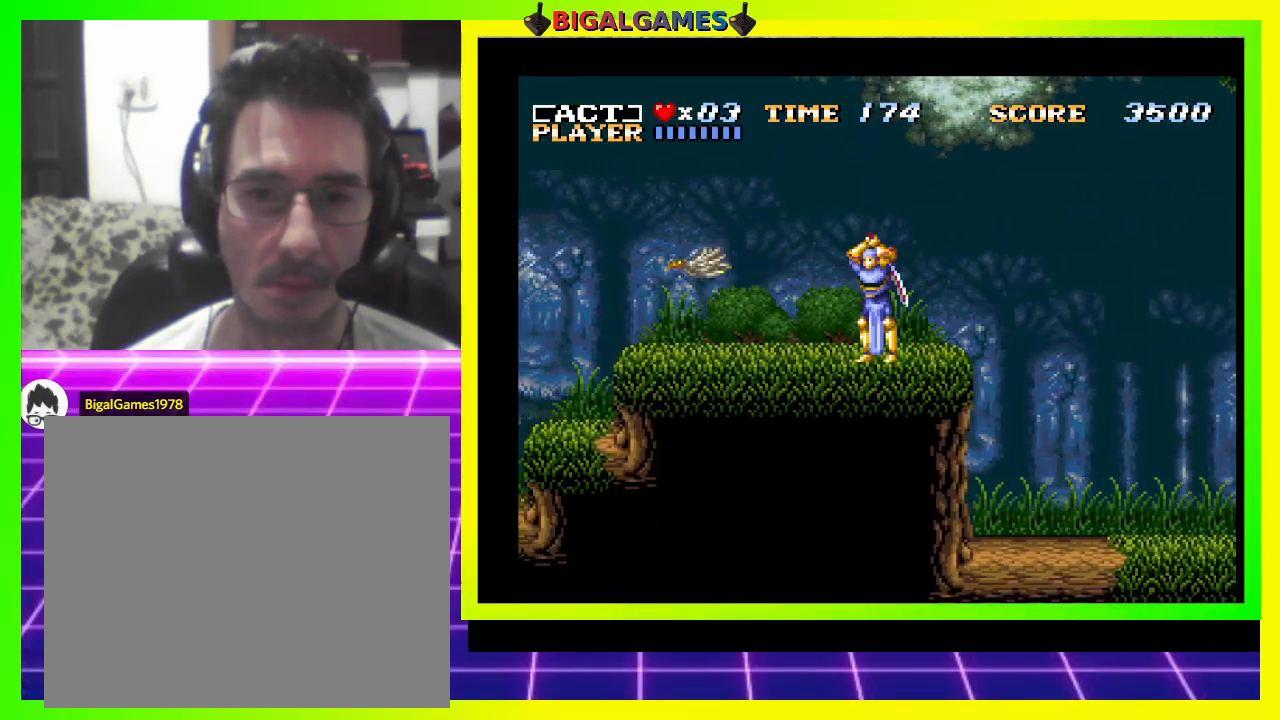
{"buttons": [], "right_stick": "center", "events": [[233, "SQUARE", "down"], [333, "DPAD_LEFT", "up"], [367, "SQUARE", "up"]]}
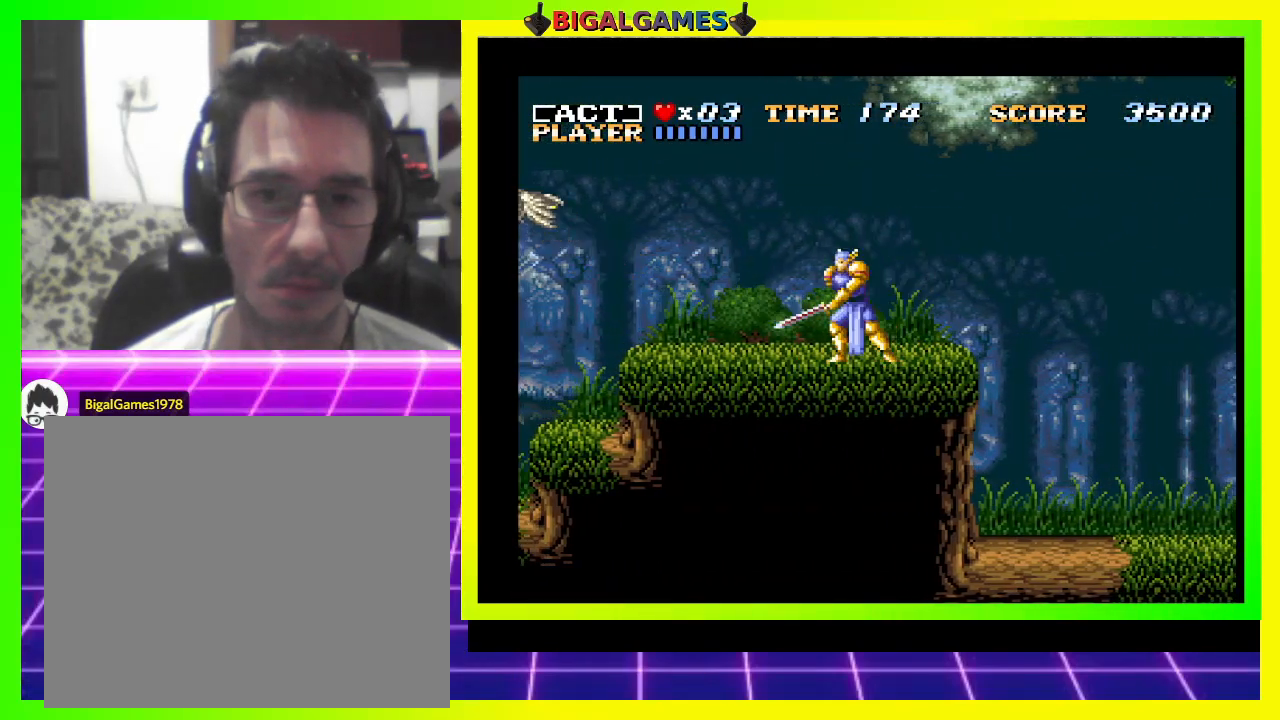
{"buttons": ["CROSS", "DPAD_RIGHT"], "right_stick": "center", "events": [[33, "DPAD_RIGHT", "down"], [300, "CROSS", "down"]]}
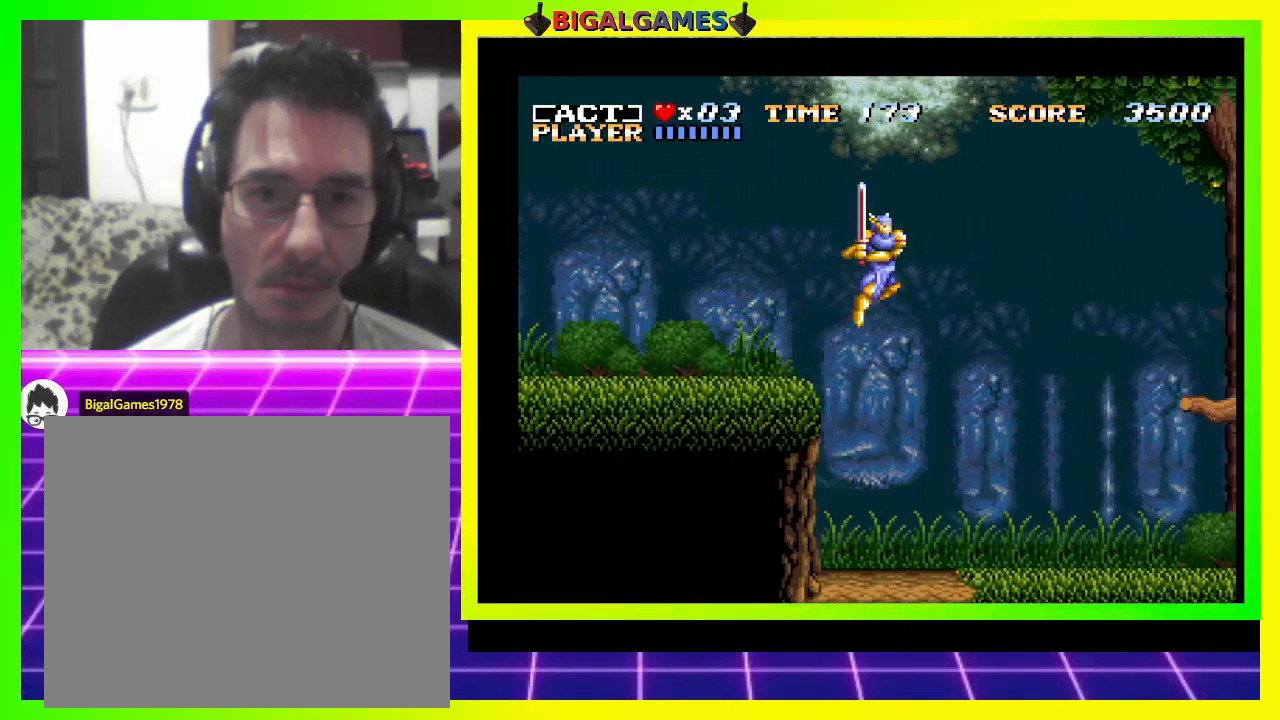
{"buttons": ["SQUARE", "DPAD_RIGHT"], "right_stick": "center", "events": [[267, "CROSS", "up"], [367, "SQUARE", "down"]]}
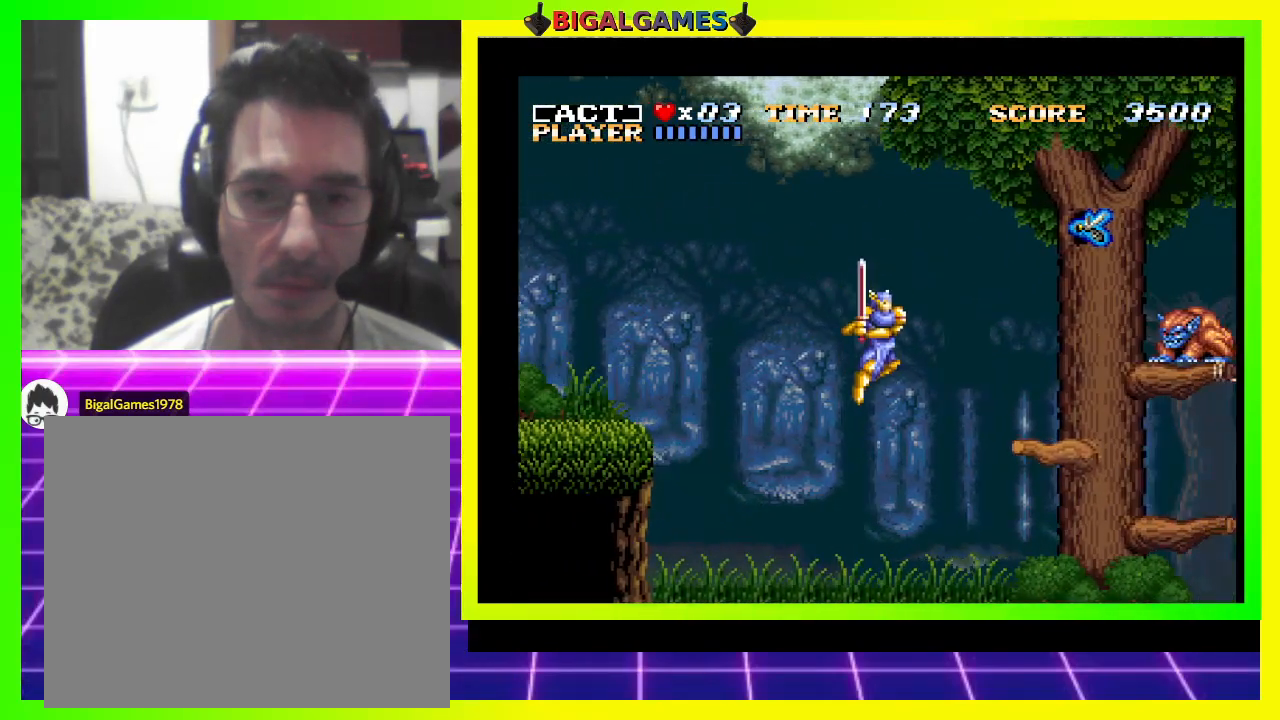
{"buttons": ["DPAD_RIGHT"], "right_stick": "center", "events": [[33, "SQUARE", "up"], [100, "SQUARE", "down"], [133, "SQUARE", "up"]]}
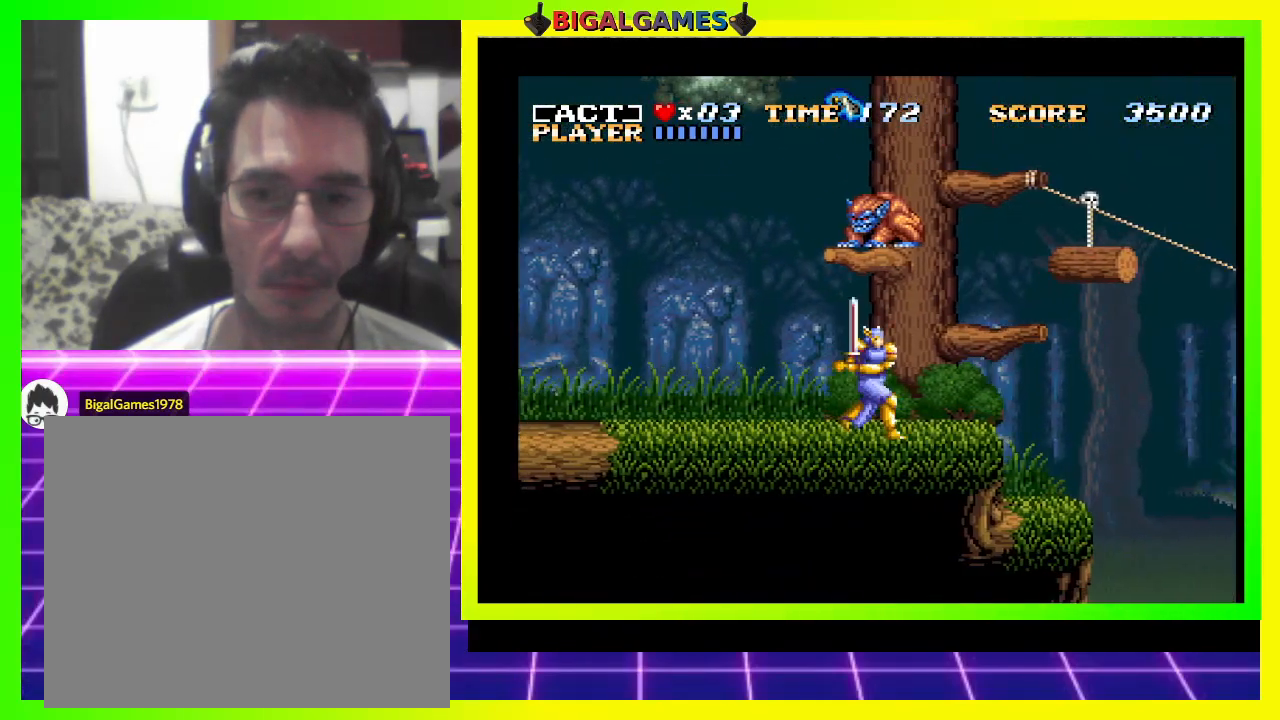
{"buttons": ["DPAD_LEFT"], "right_stick": "center", "events": [[67, "DPAD_RIGHT", "up"], [200, "DPAD_RIGHT", "down"], [300, "DPAD_RIGHT", "up"], [433, "DPAD_LEFT", "down"]]}
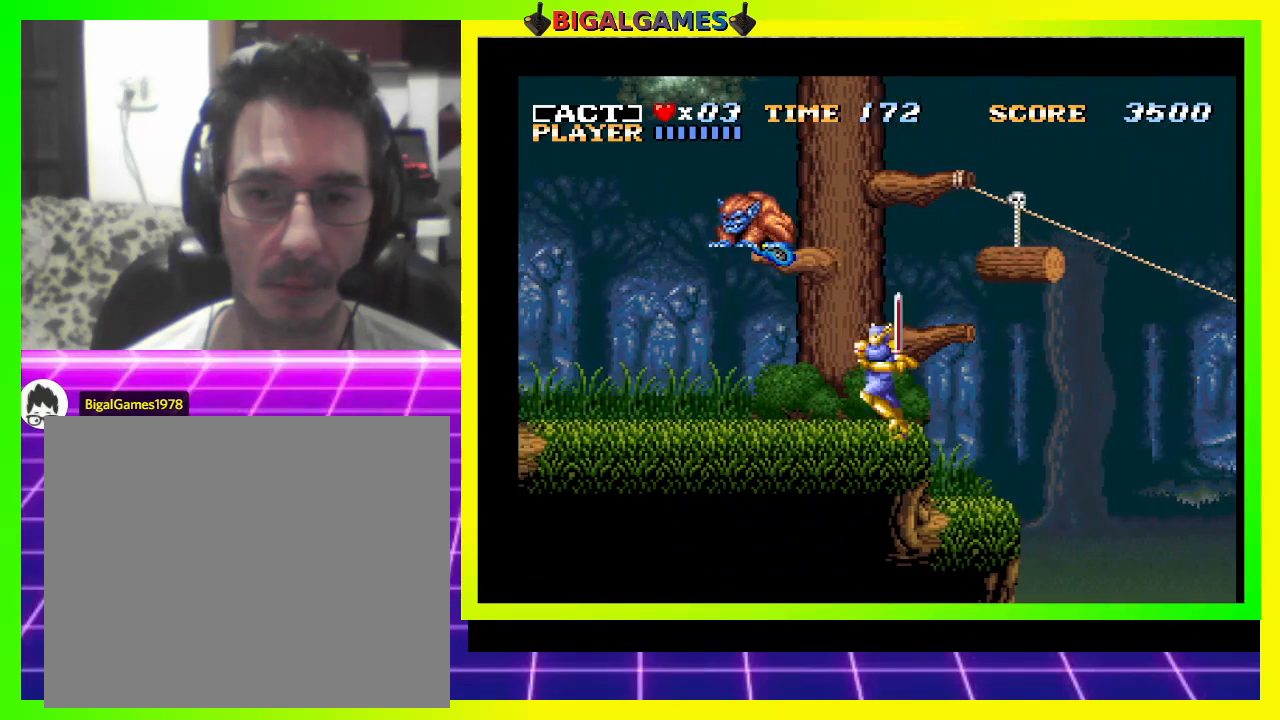
{"buttons": ["SQUARE"], "right_stick": "center", "events": [[100, "DPAD_LEFT", "up"], [167, "SQUARE", "down"], [300, "SQUARE", "up"], [367, "SQUARE", "down"], [467, "SQUARE", "up"], [500, "SQUARE", "down"]]}
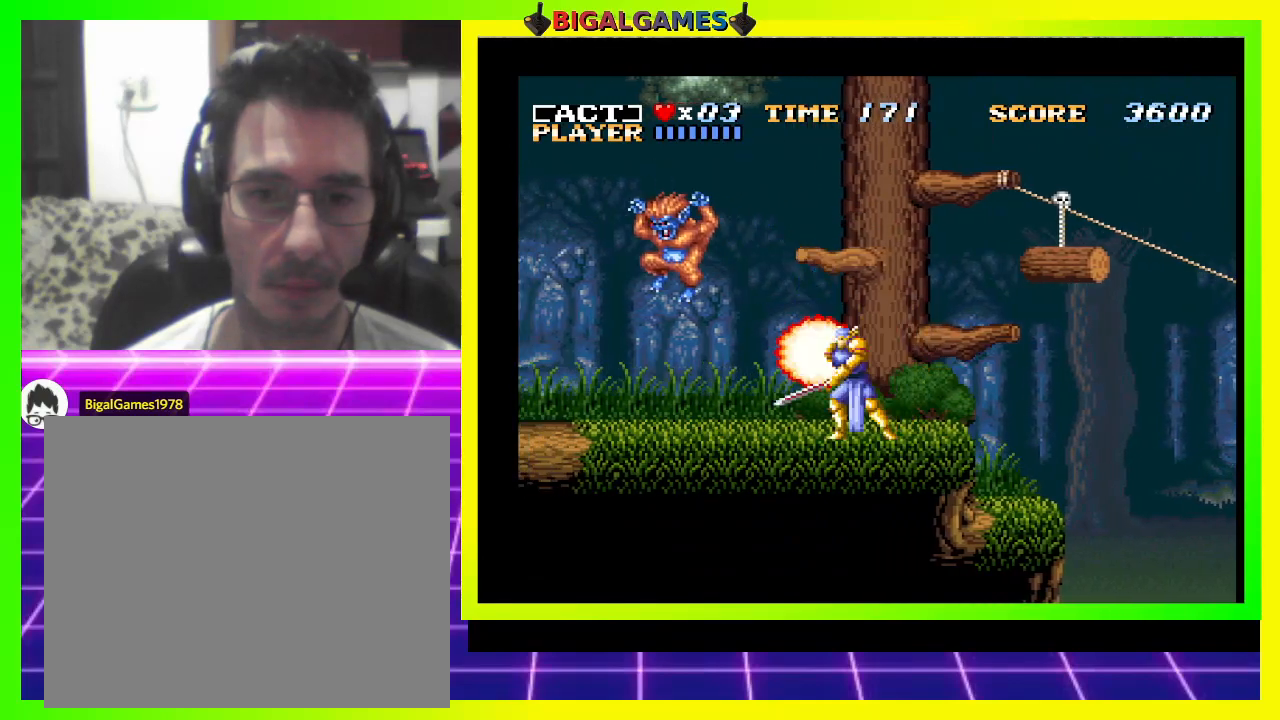
{"buttons": [], "right_stick": "center", "events": [[100, "SQUARE", "up"], [167, "SQUARE", "down"], [233, "SQUARE", "up"], [333, "SQUARE", "down"], [367, "SQUARE", "up"], [467, "SQUARE", "down"], [500, "SQUARE", "up"]]}
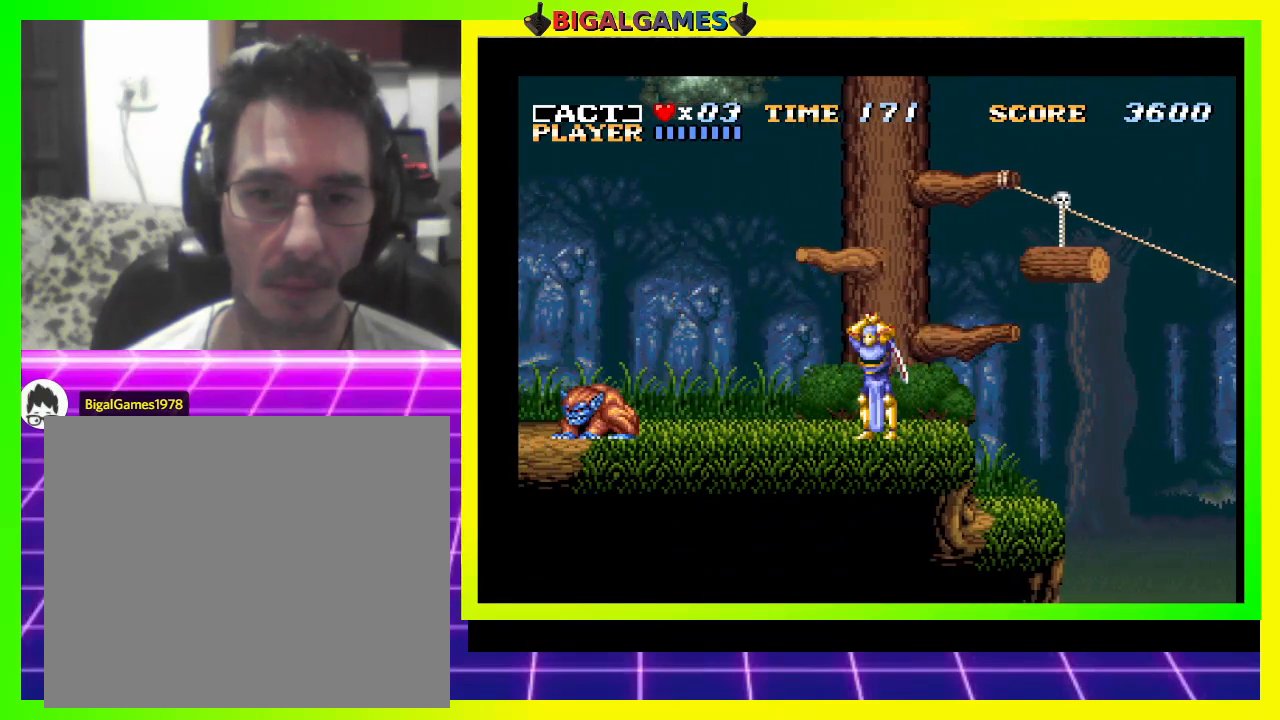
{"buttons": ["CROSS", "DPAD_RIGHT"], "right_stick": "center", "events": [[300, "DPAD_RIGHT", "down"], [333, "CROSS", "down"]]}
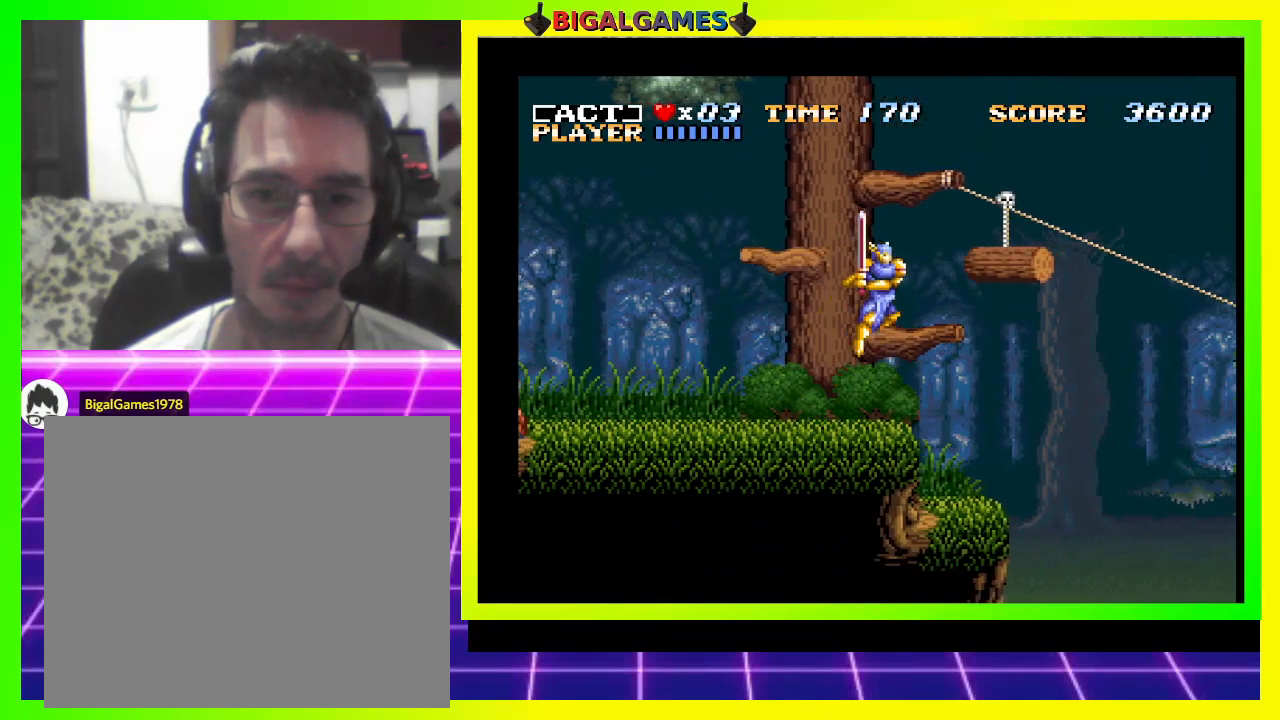
{"buttons": [], "right_stick": "center", "events": [[33, "DPAD_RIGHT", "up"], [67, "CROSS", "up"], [167, "DPAD_LEFT", "down"], [333, "DPAD_LEFT", "up"]]}
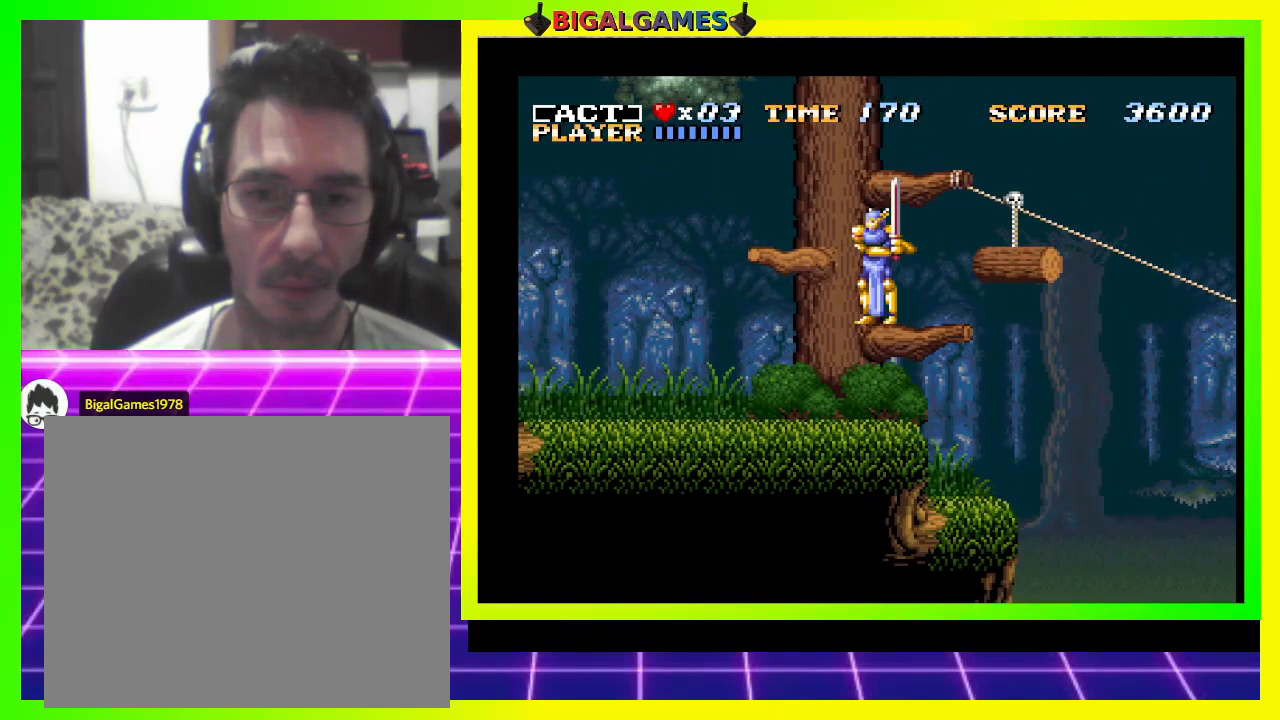
{"buttons": [], "right_stick": "center", "events": [[67, "CROSS", "down"], [67, "DPAD_LEFT", "down"], [300, "DPAD_LEFT", "up"], [367, "CROSS", "up"]]}
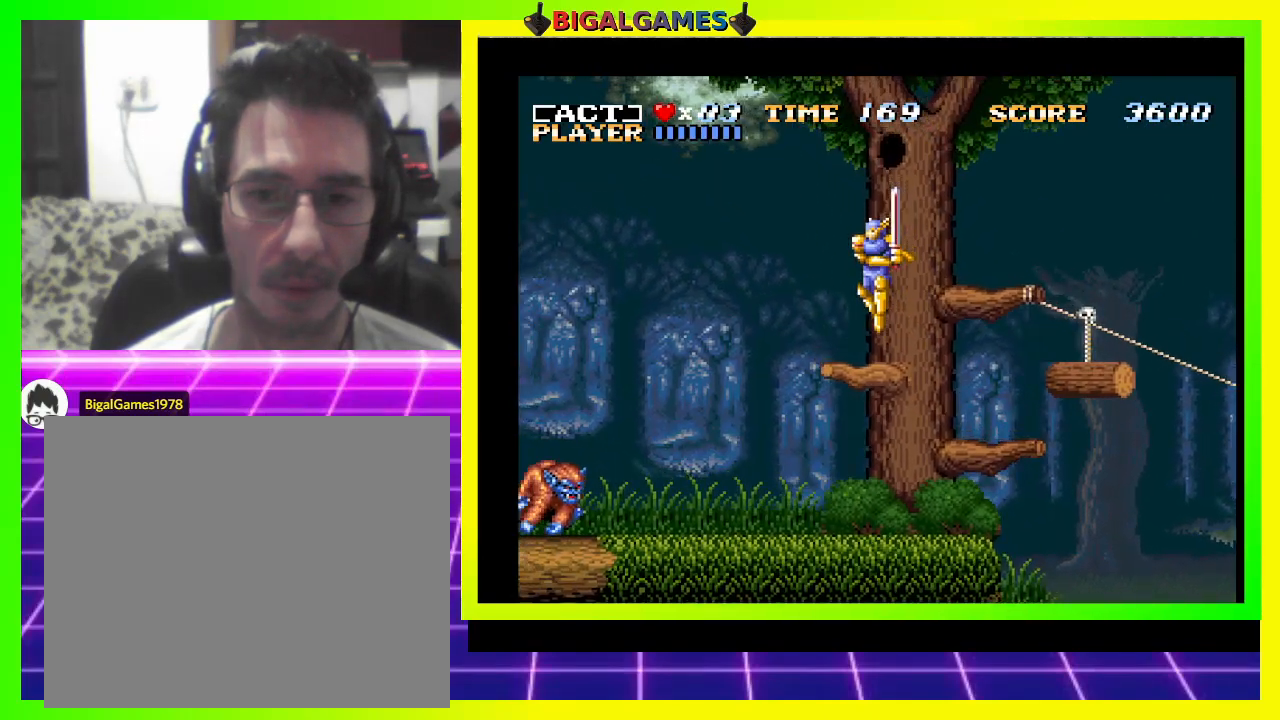
{"buttons": ["DPAD_RIGHT"], "right_stick": "center", "events": [[300, "CROSS", "down"], [300, "DPAD_RIGHT", "down"], [467, "CROSS", "up"]]}
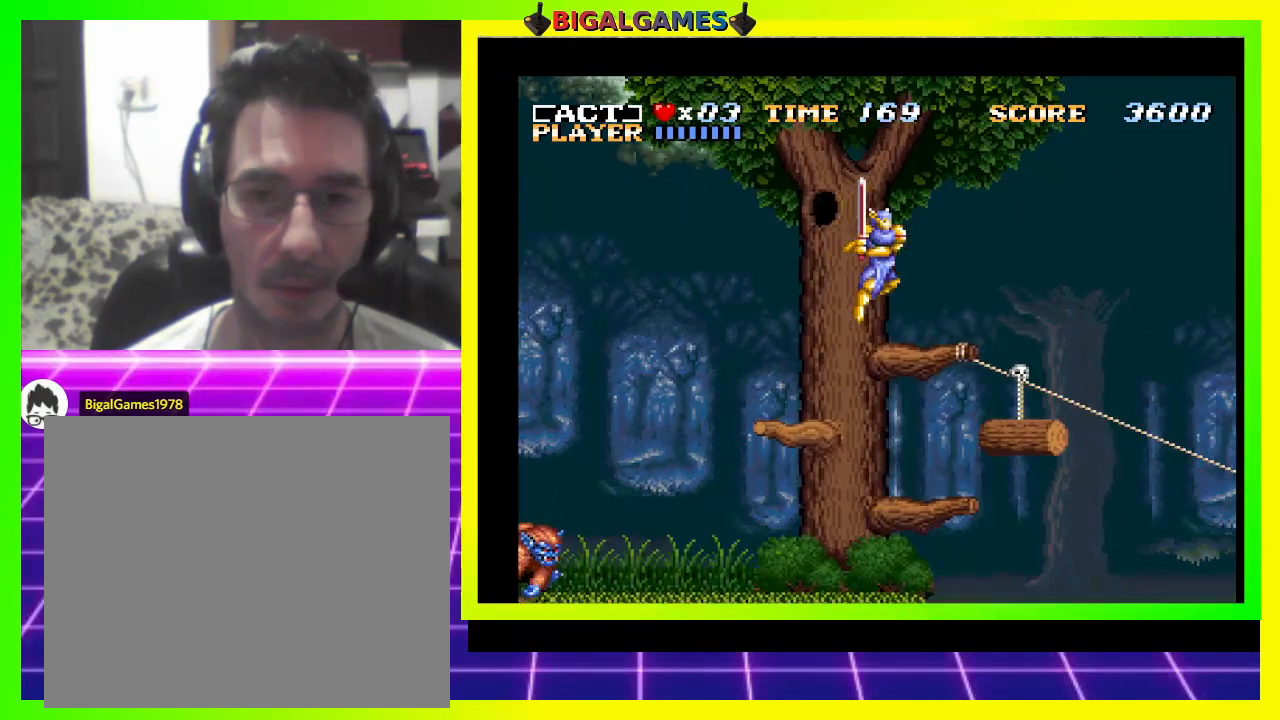
{"buttons": [], "right_stick": "center", "events": [[33, "DPAD_RIGHT", "up"], [300, "DPAD_RIGHT", "down"], [500, "DPAD_RIGHT", "up"]]}
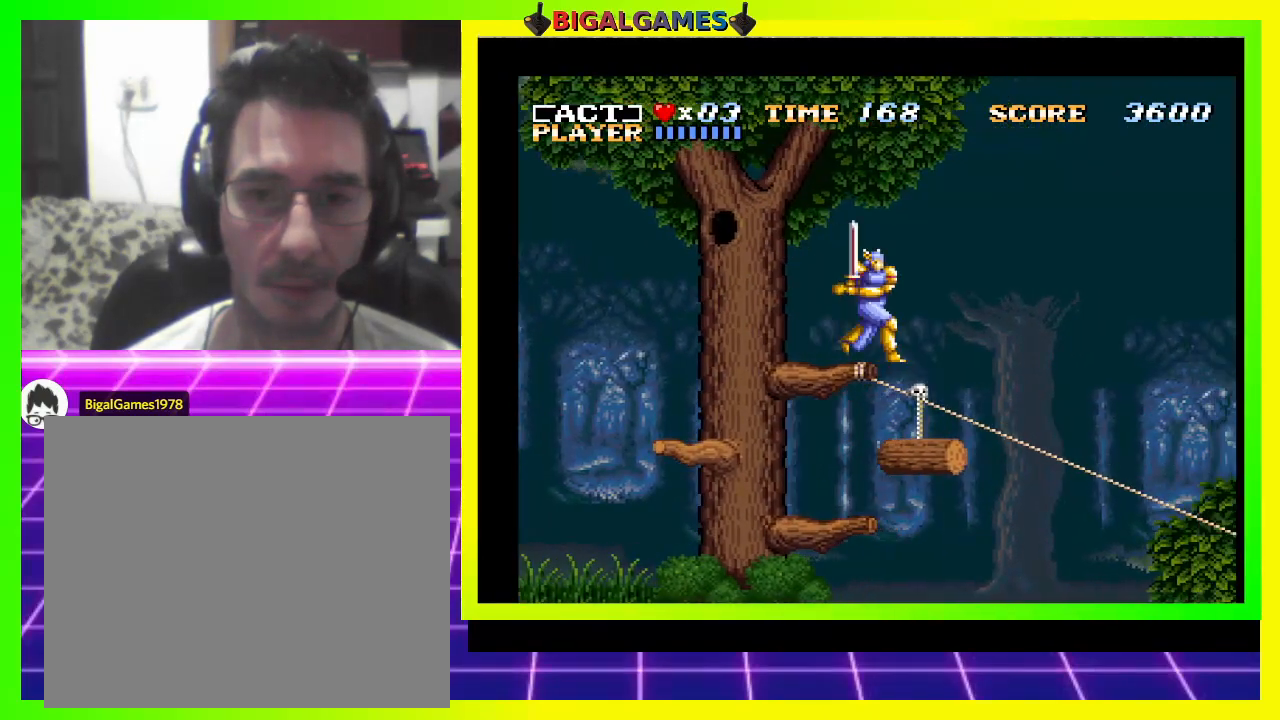
{"buttons": [], "right_stick": "center", "events": [[367, "DPAD_RIGHT", "down"], [500, "DPAD_RIGHT", "up"]]}
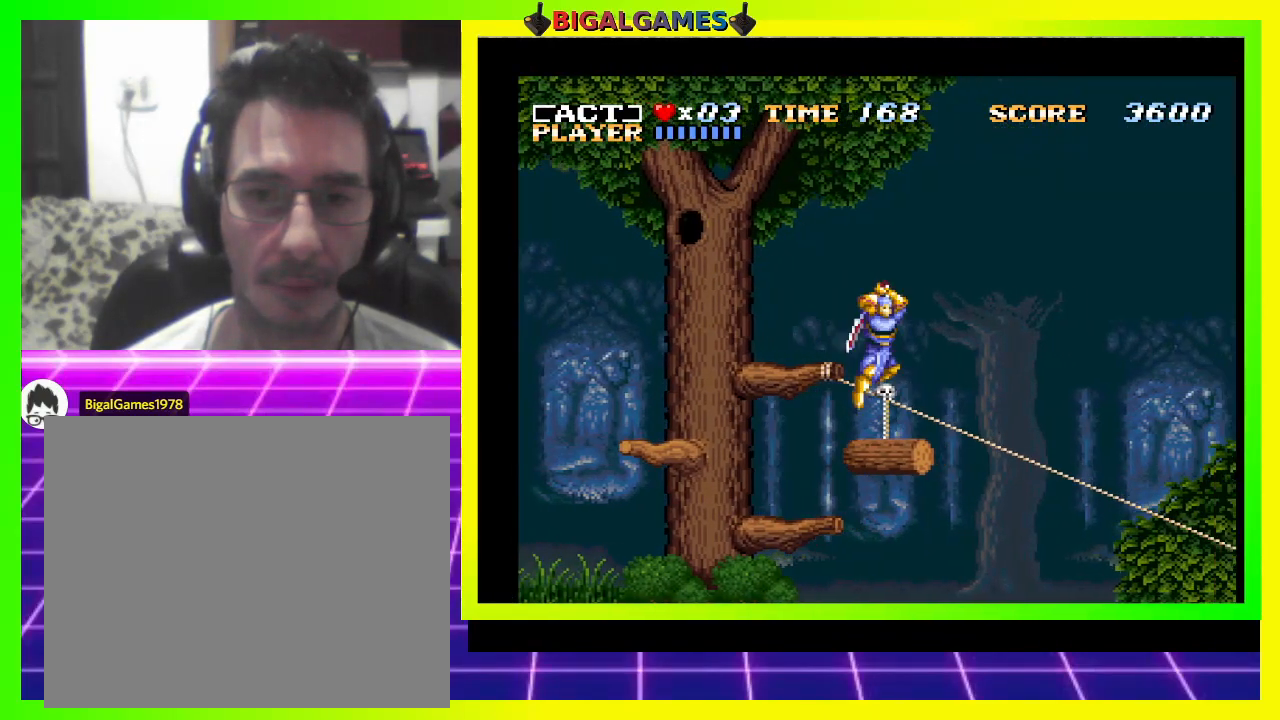
{"buttons": [], "right_stick": "center", "events": [[367, "SQUARE", "down"], [500, "SQUARE", "up"]]}
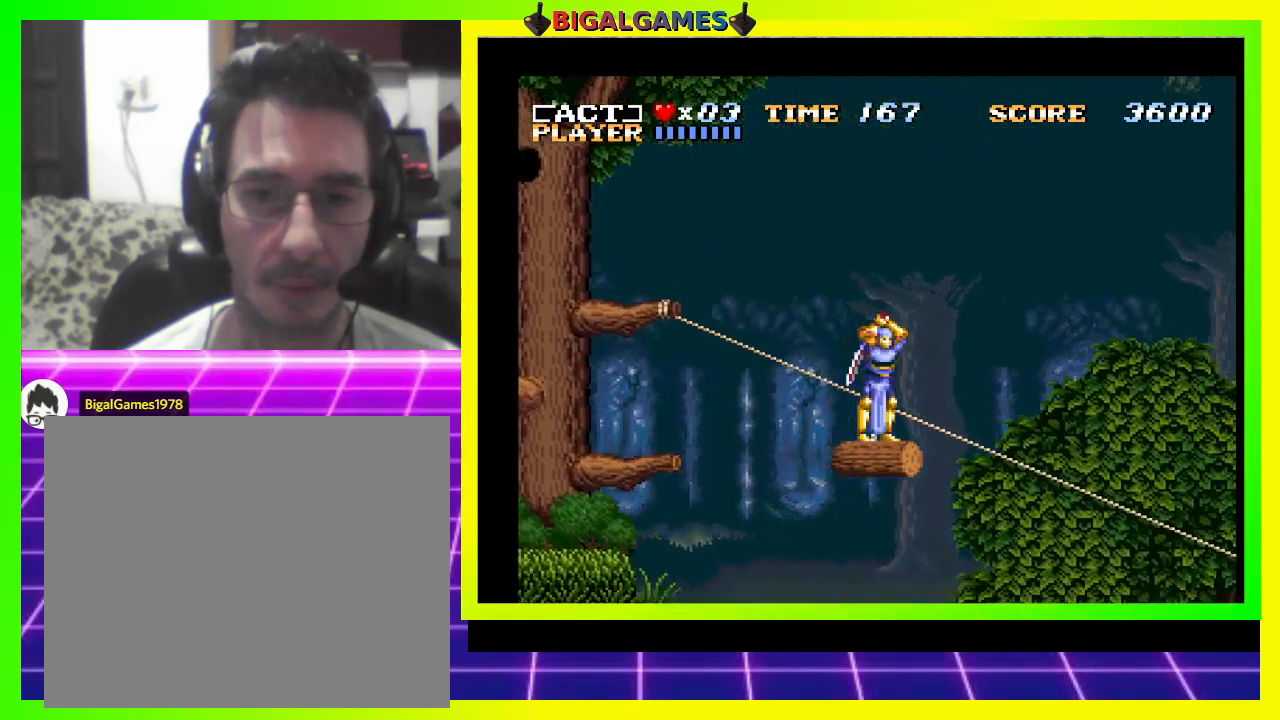
{"buttons": [], "right_stick": "center", "events": [[333, "SQUARE", "down"], [467, "SQUARE", "up"]]}
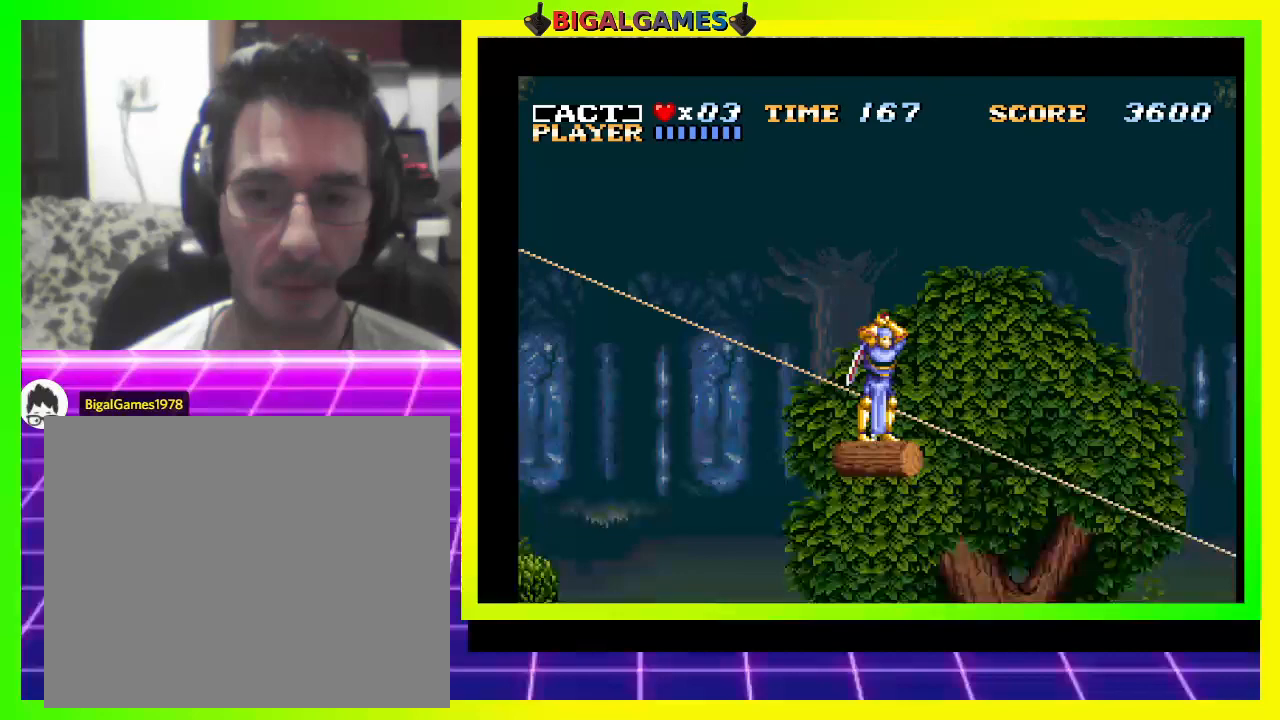
{"buttons": [], "right_stick": "center", "events": [[100, "SQUARE", "down"], [133, "SQUARE", "up"], [267, "SQUARE", "down"], [333, "SQUARE", "up"], [400, "SQUARE", "down"], [467, "SQUARE", "up"]]}
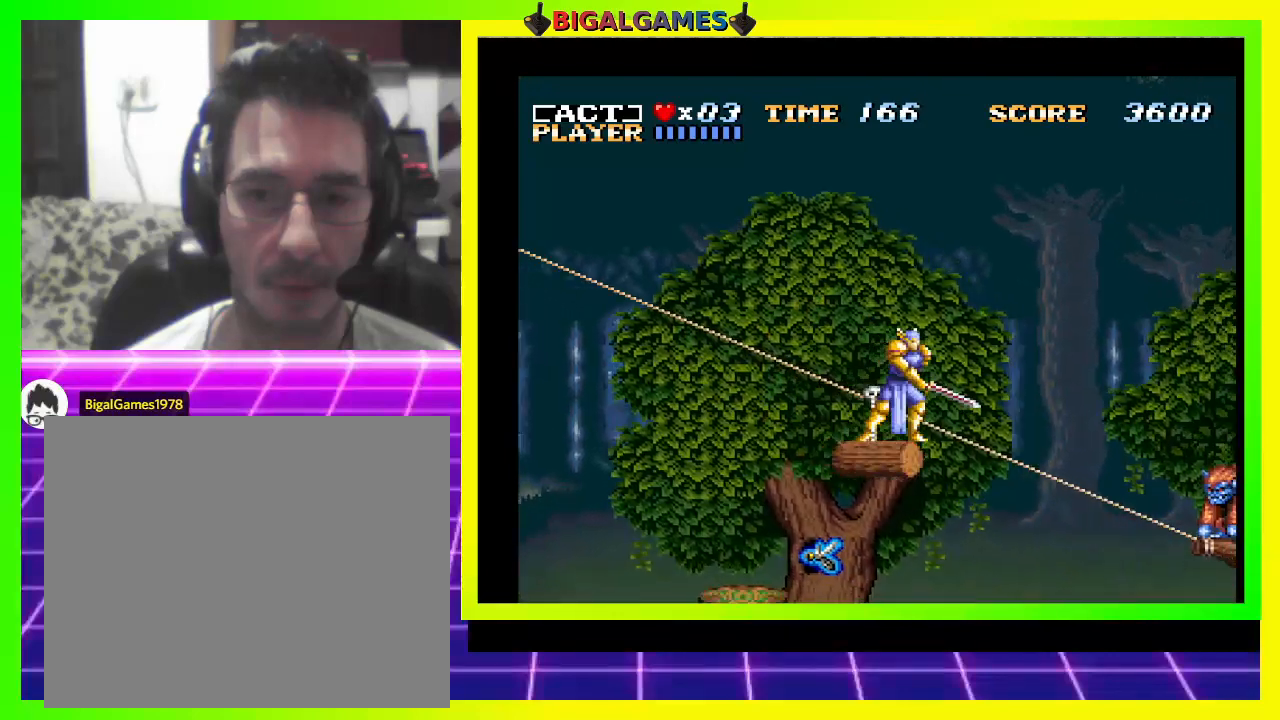
{"buttons": [], "right_stick": "center", "events": [[67, "SQUARE", "down"], [133, "SQUARE", "up"], [233, "SQUARE", "down"], [300, "SQUARE", "up"], [367, "SQUARE", "down"], [467, "SQUARE", "up"]]}
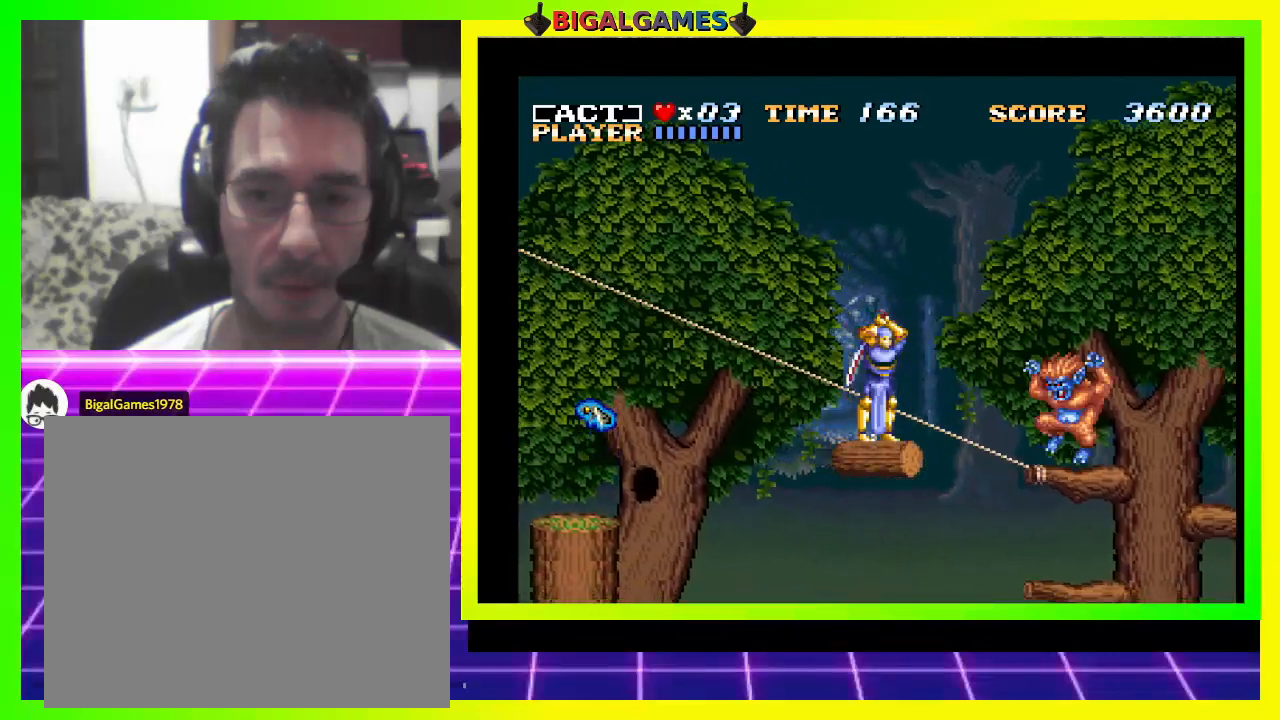
{"buttons": [], "right_stick": "center", "events": [[33, "SQUARE", "down"], [133, "SQUARE", "up"], [200, "SQUARE", "down"], [233, "SQUARE", "up"], [367, "SQUARE", "down"], [467, "SQUARE", "up"]]}
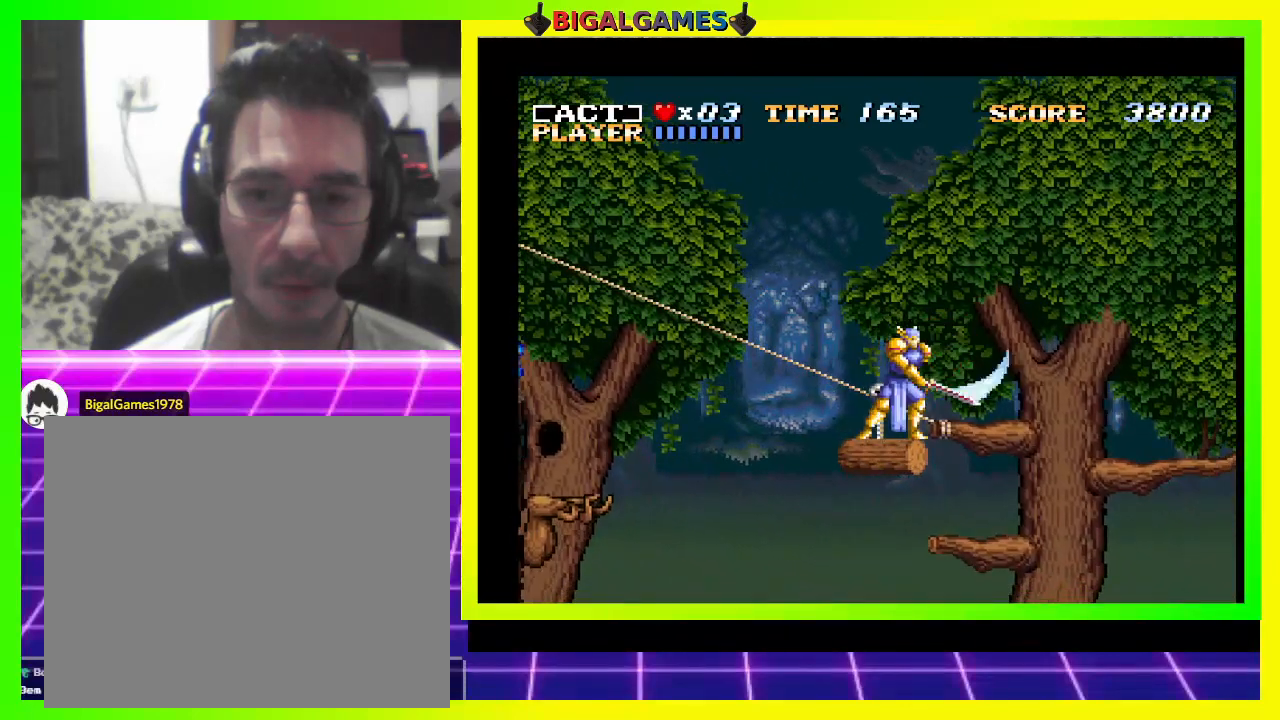
{"buttons": ["CROSS", "DPAD_RIGHT"], "right_stick": "center", "events": [[333, "CROSS", "down"], [333, "DPAD_RIGHT", "down"]]}
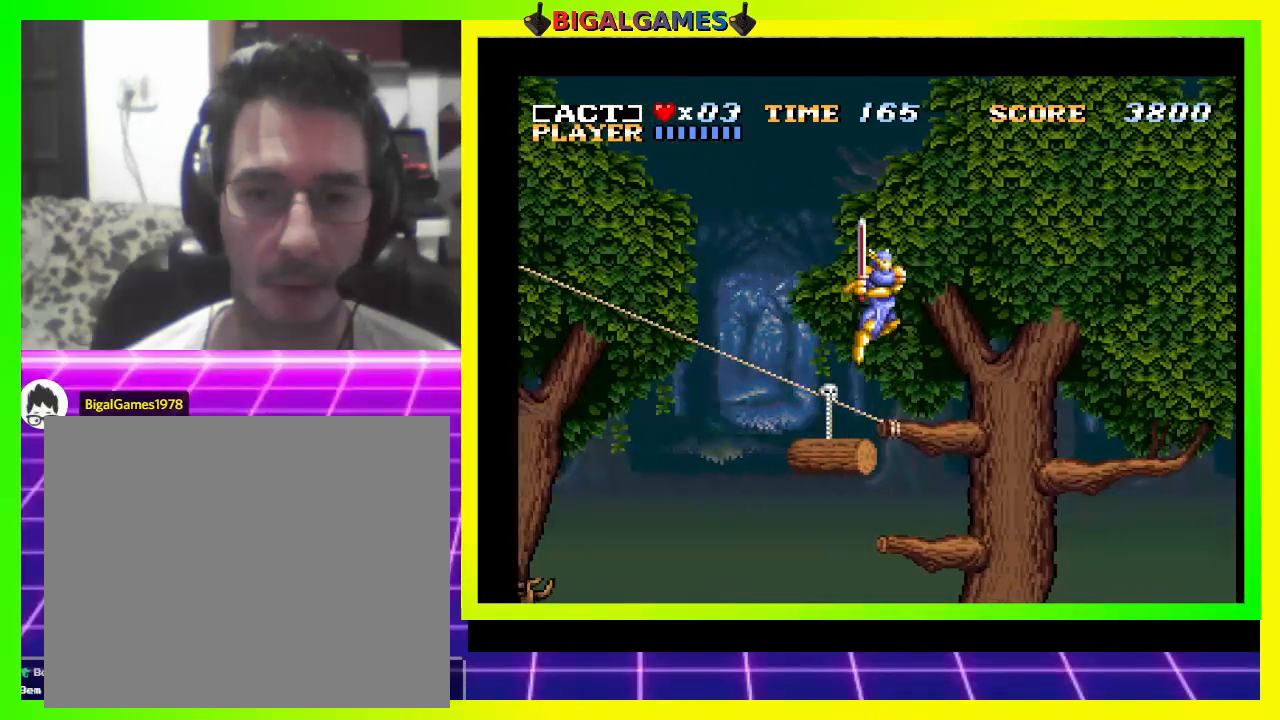
{"buttons": [], "right_stick": "center", "events": [[133, "CROSS", "up"], [133, "DPAD_RIGHT", "up"], [233, "DPAD_LEFT", "down"], [467, "DPAD_LEFT", "up"]]}
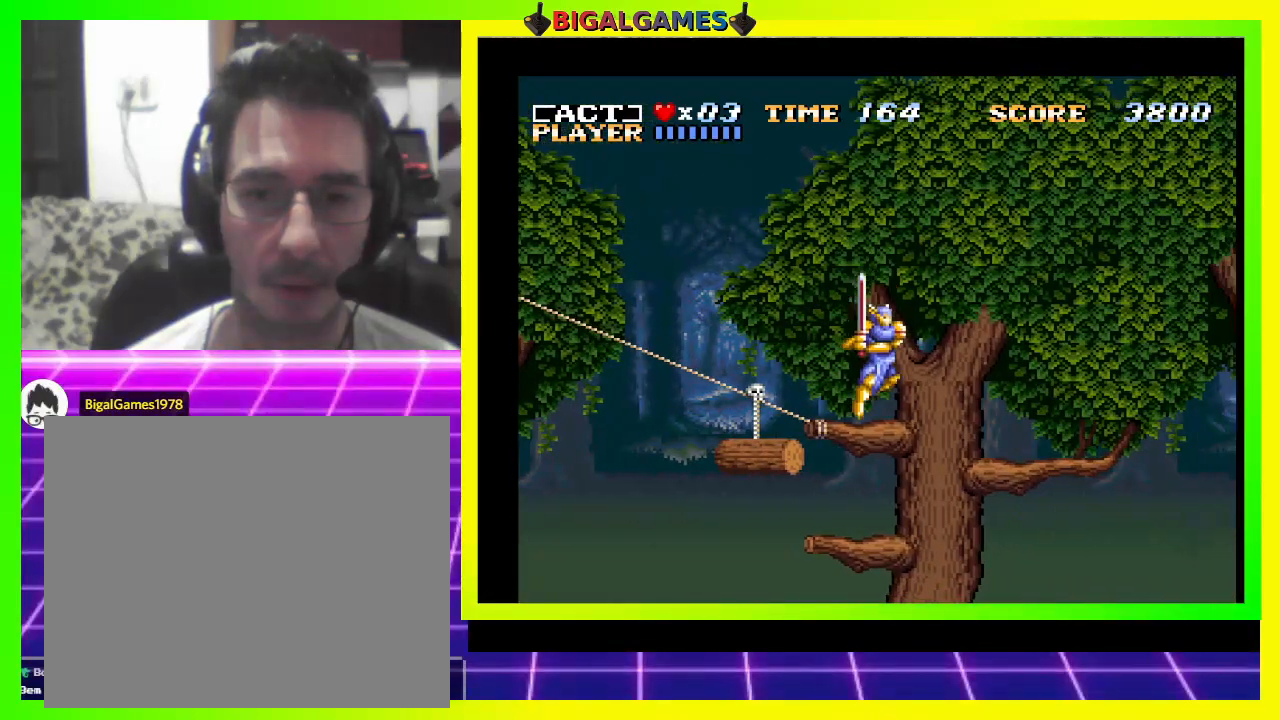
{"buttons": [], "right_stick": "center", "events": []}
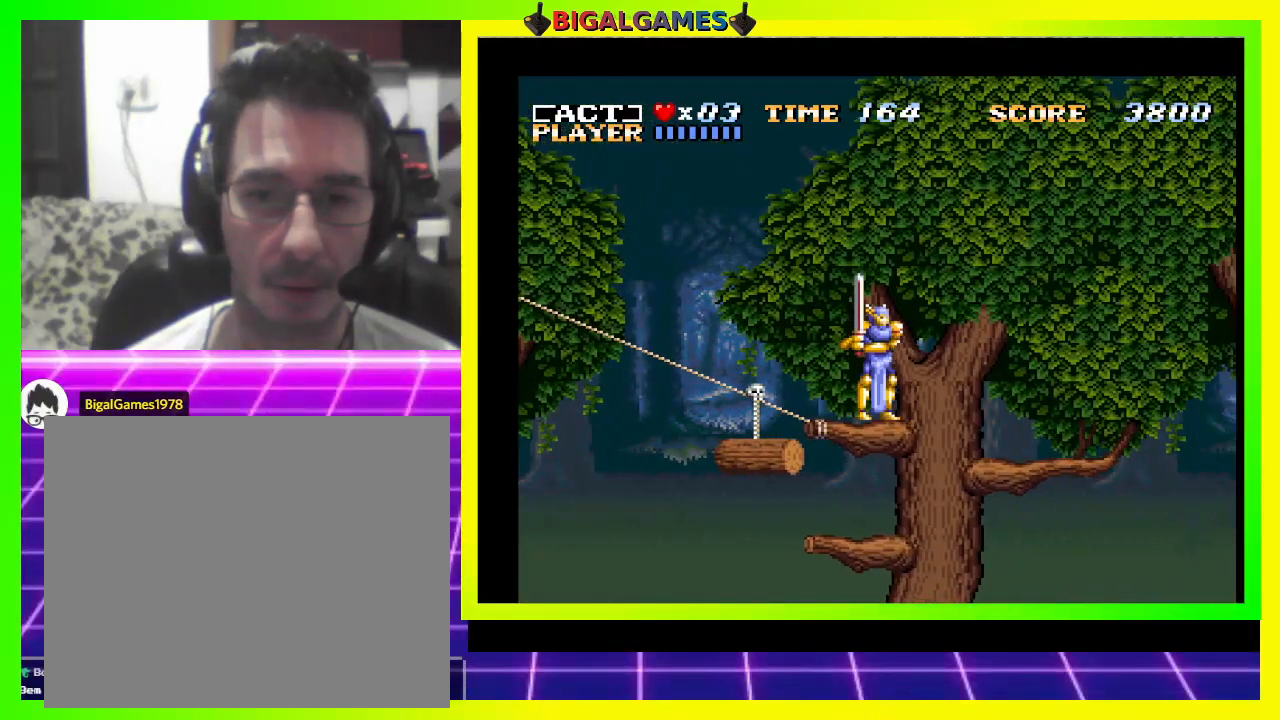
{"buttons": [], "right_stick": "center", "events": []}
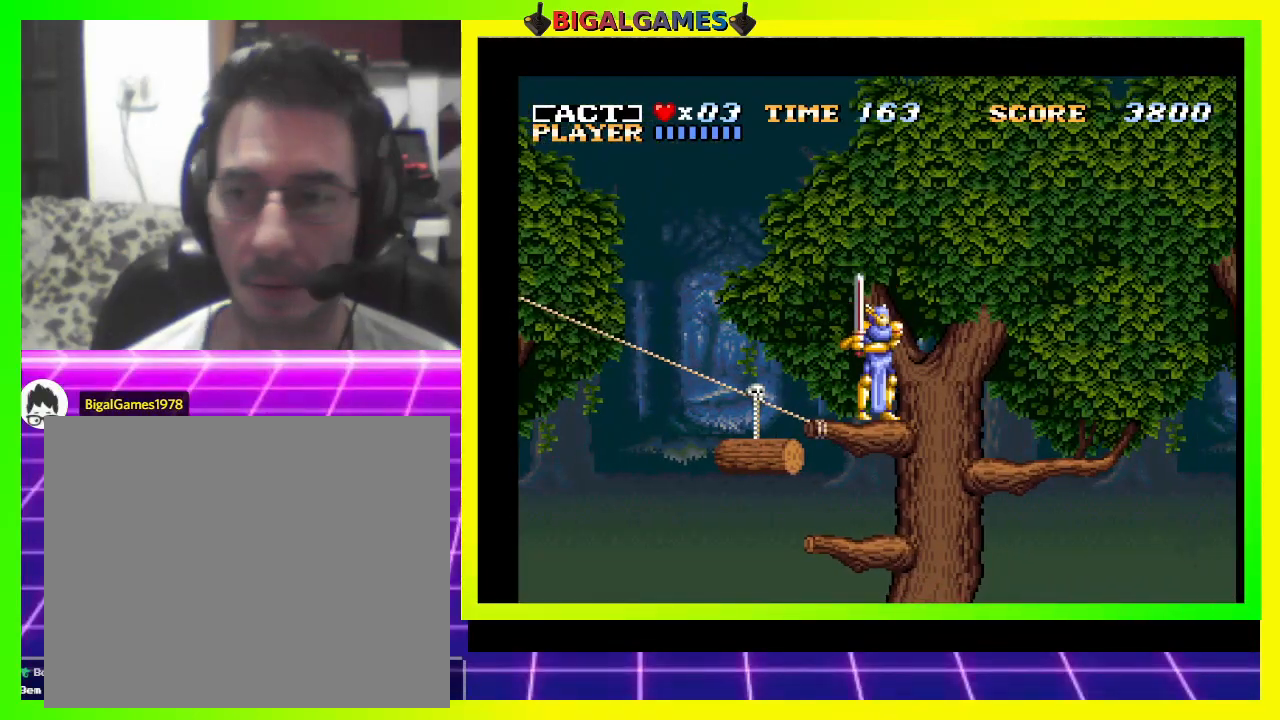
{"buttons": [], "right_stick": "center", "events": []}
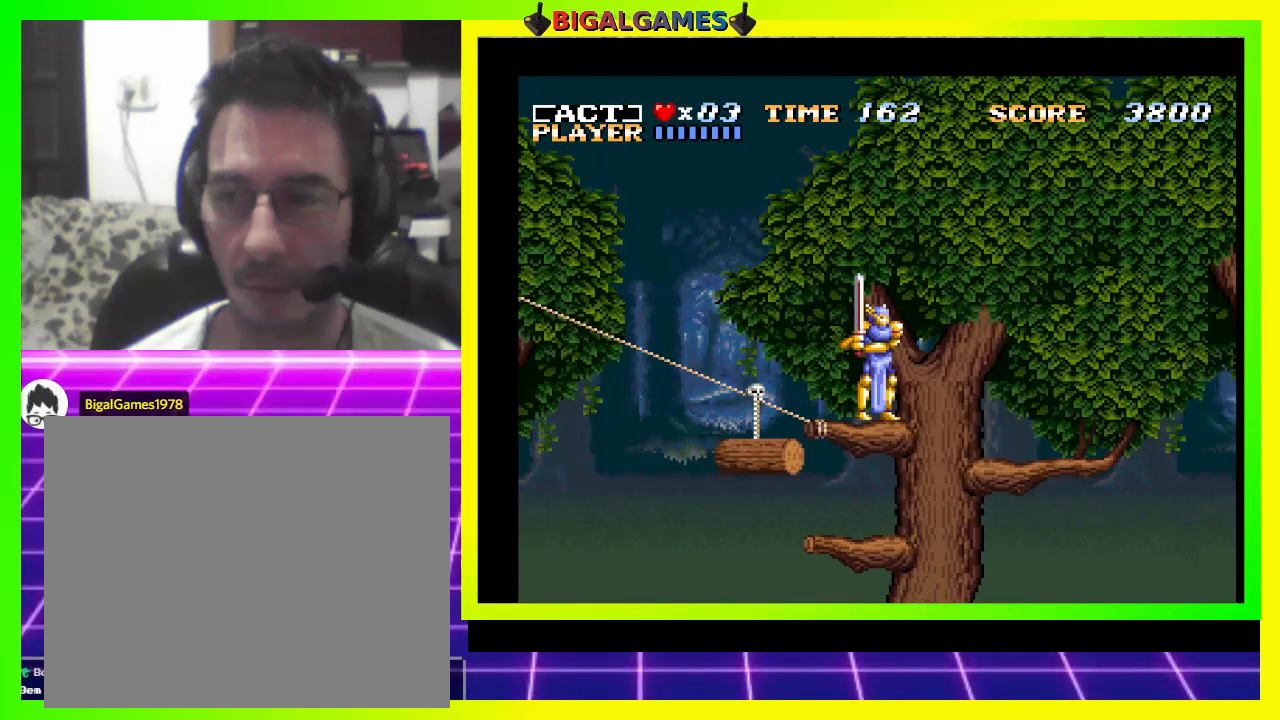
{"buttons": ["CROSS", "DPAD_RIGHT"], "right_stick": "center", "events": [[333, "DPAD_RIGHT", "down"], [367, "CROSS", "down"]]}
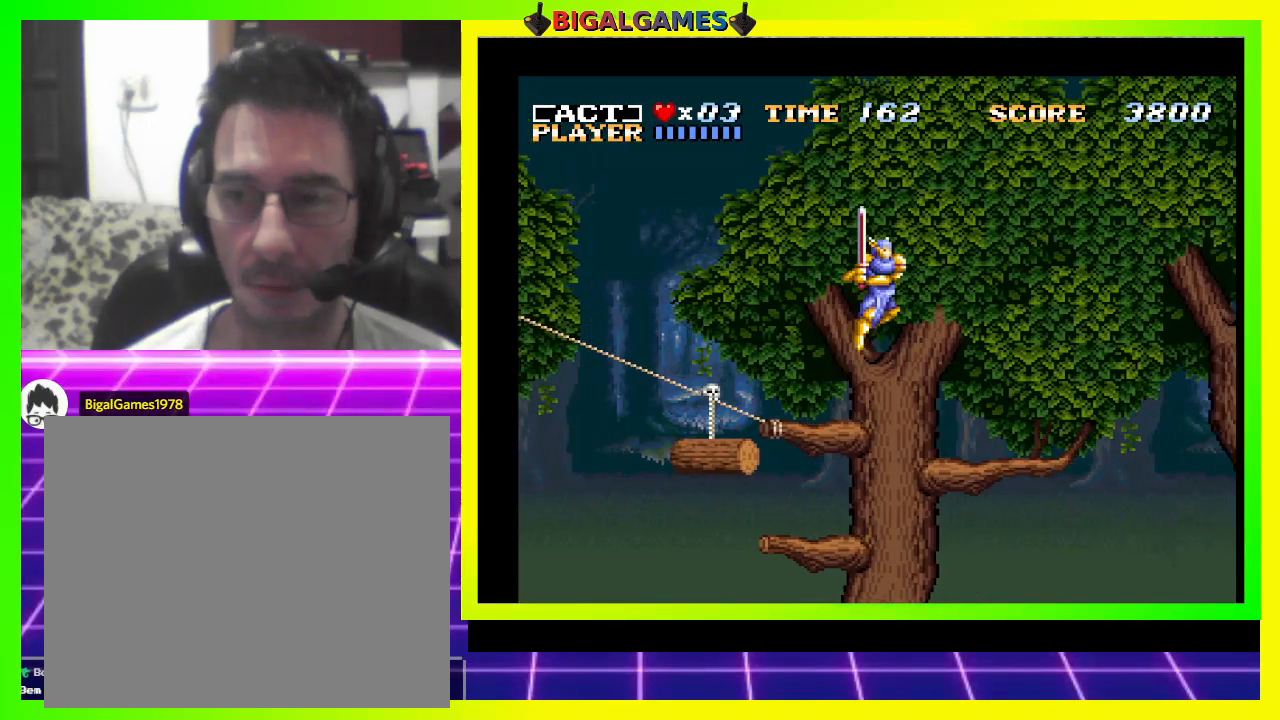
{"buttons": [], "right_stick": "center", "events": [[133, "CROSS", "up"], [167, "DPAD_RIGHT", "up"]]}
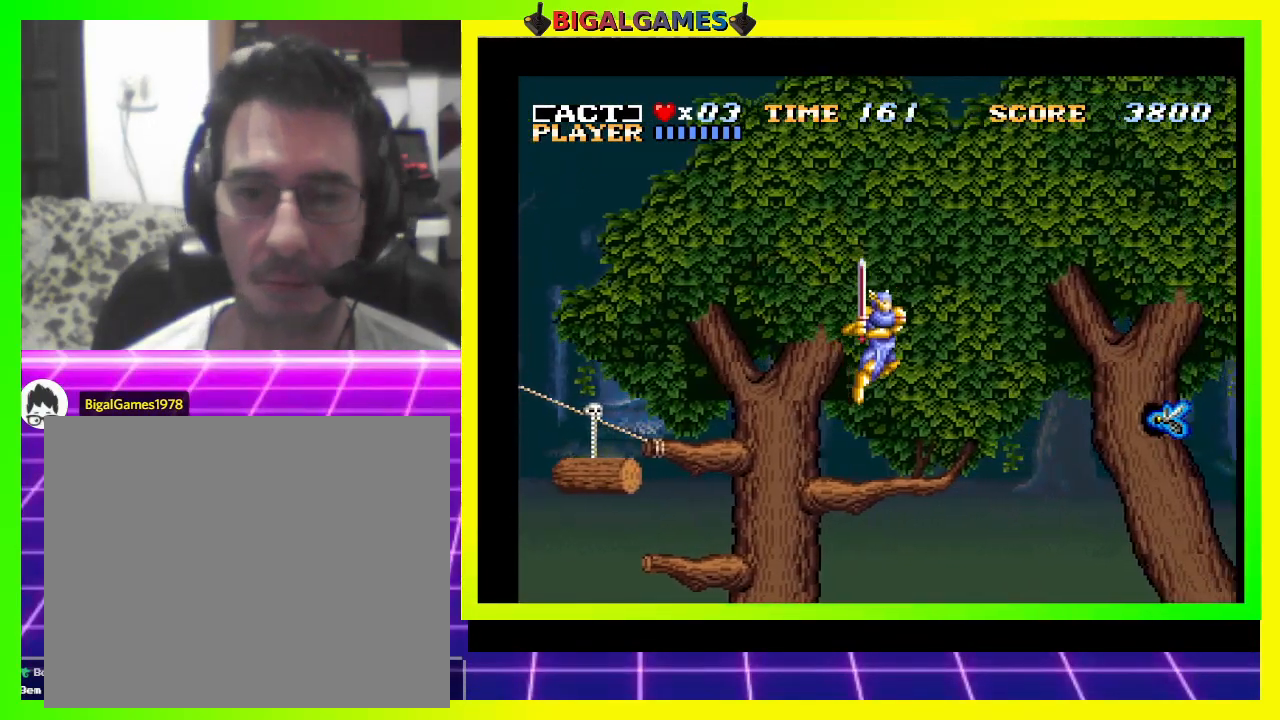
{"buttons": [], "right_stick": "center", "events": [[400, "SQUARE", "down"], [500, "SQUARE", "up"]]}